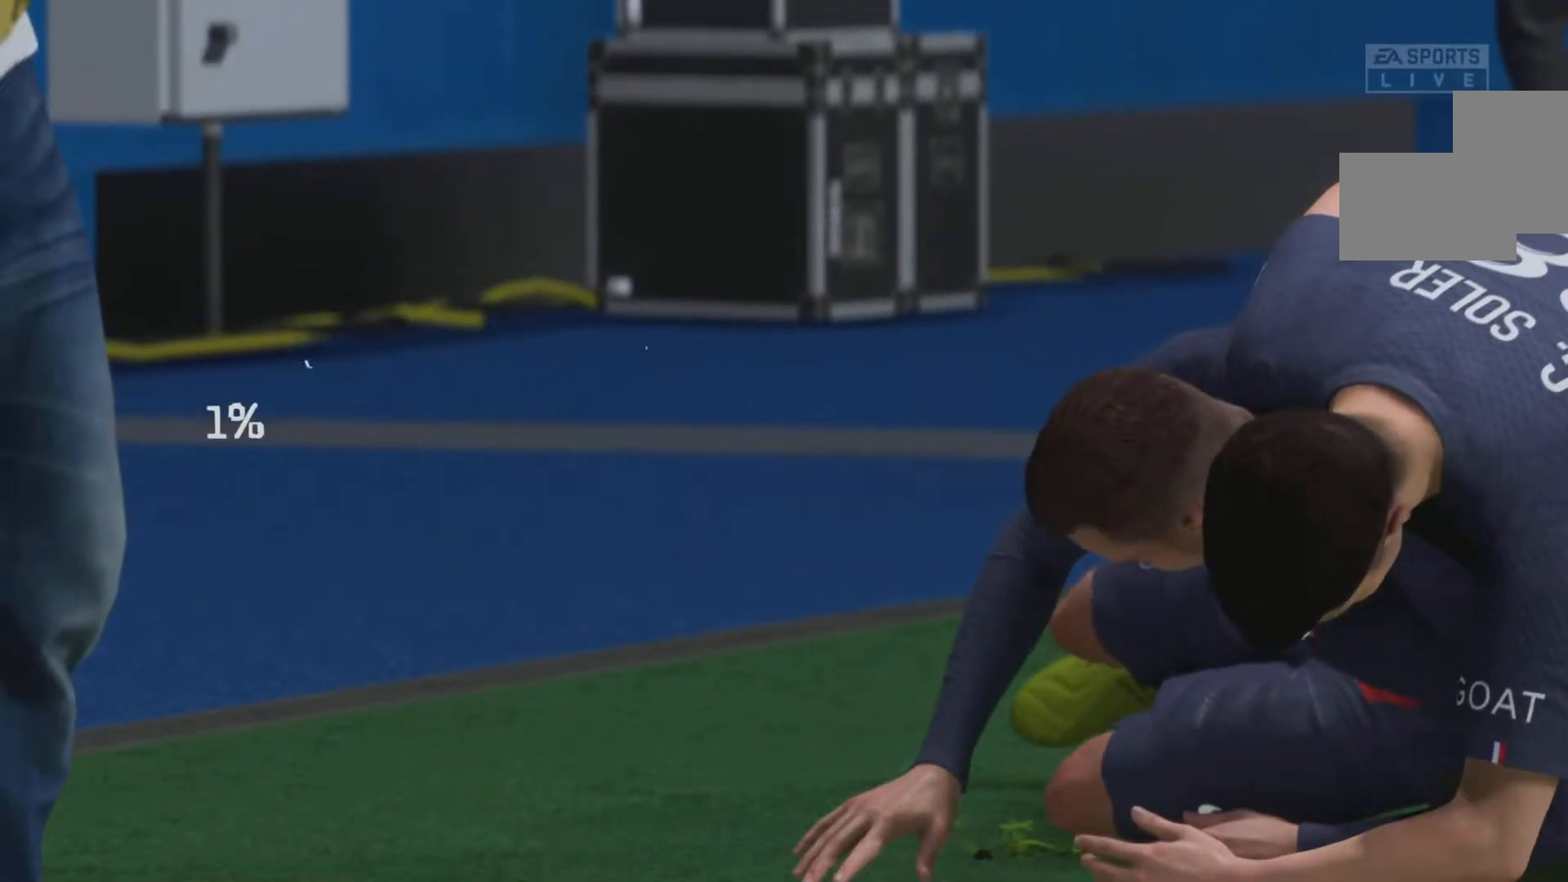
Gameplay with a controller (PlayStation layout); each line is a JSON object with the inputs held at the frame after it. "events" lists button and stick changes between this image and that frame as [ms after this image, input, new state], when the widget could be followed in between. Not read: DPAD_DOWN DPAD_LEFT DPAD_RIGHT DPAD_UP L1 L2 L3 R3 SELECT.
{"buttons": [], "events": []}
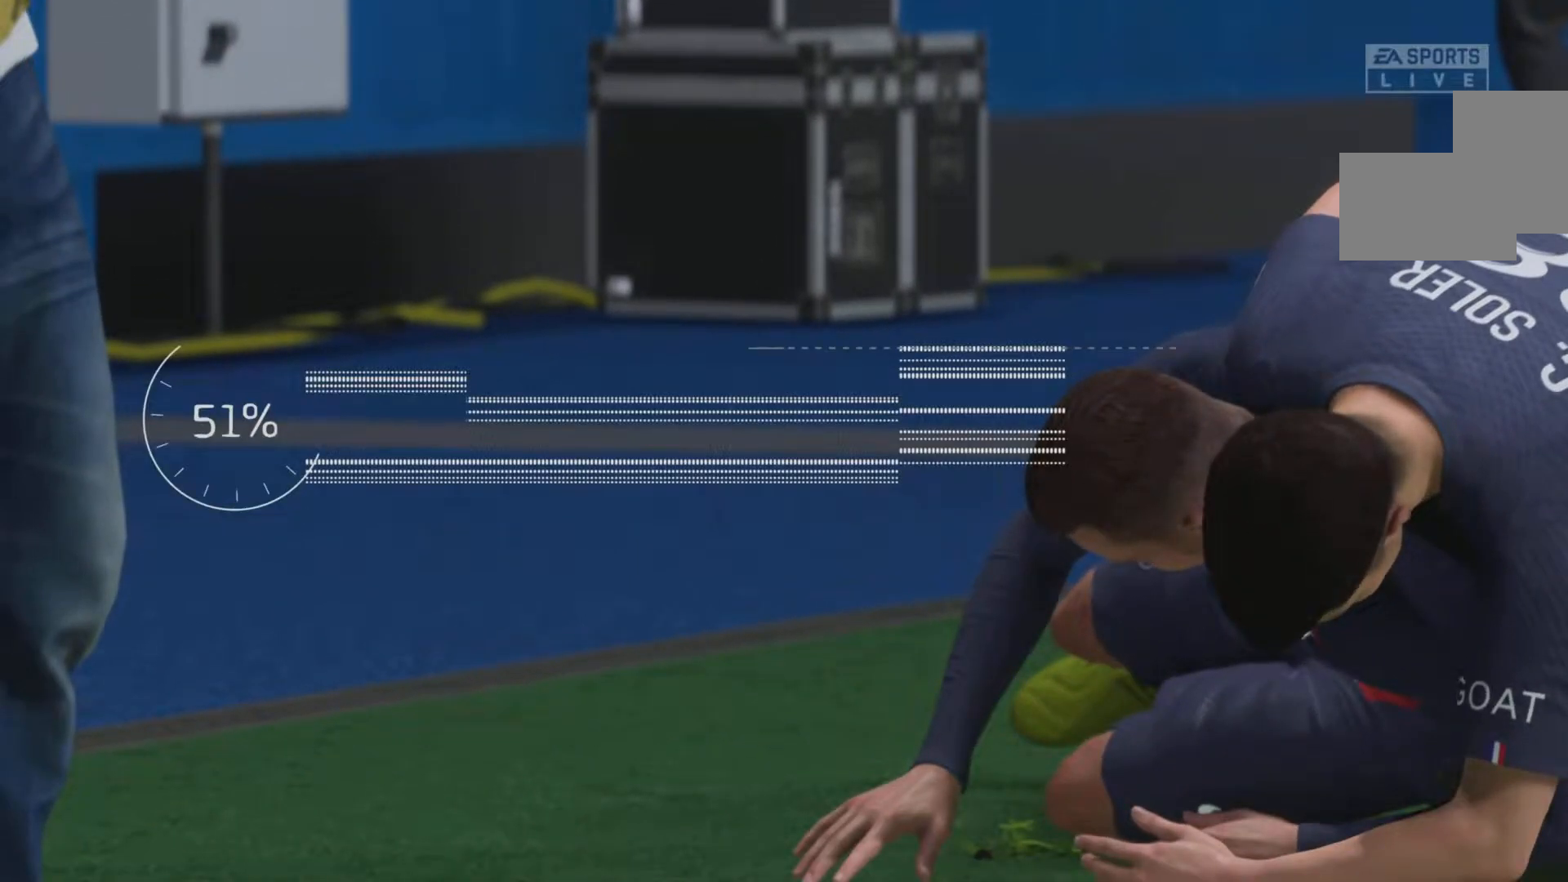
{"buttons": [], "events": []}
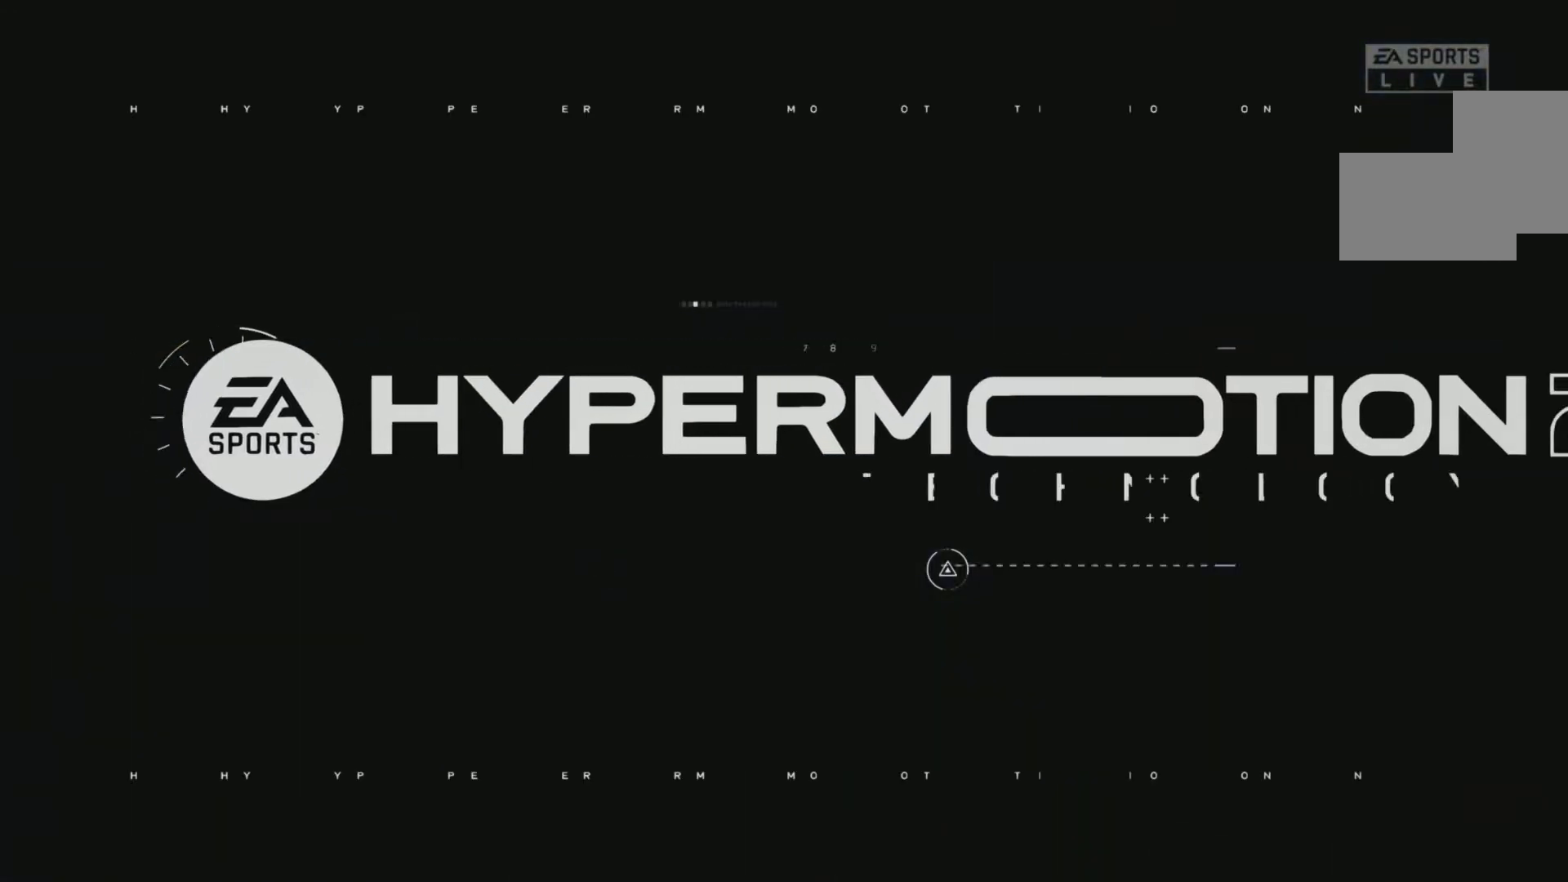
{"buttons": [], "events": []}
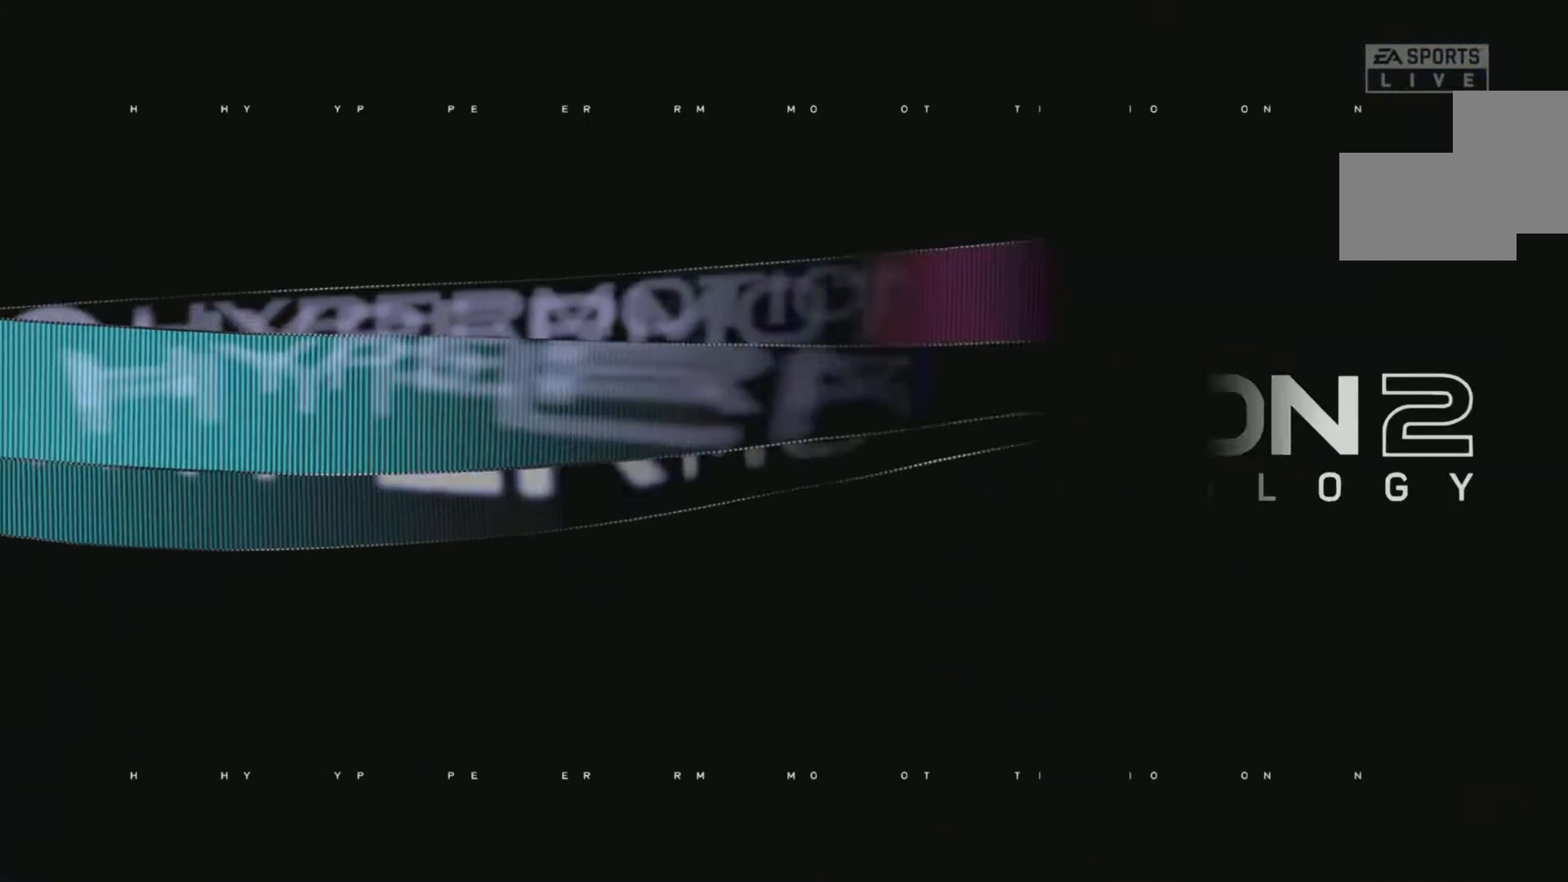
{"buttons": [], "events": []}
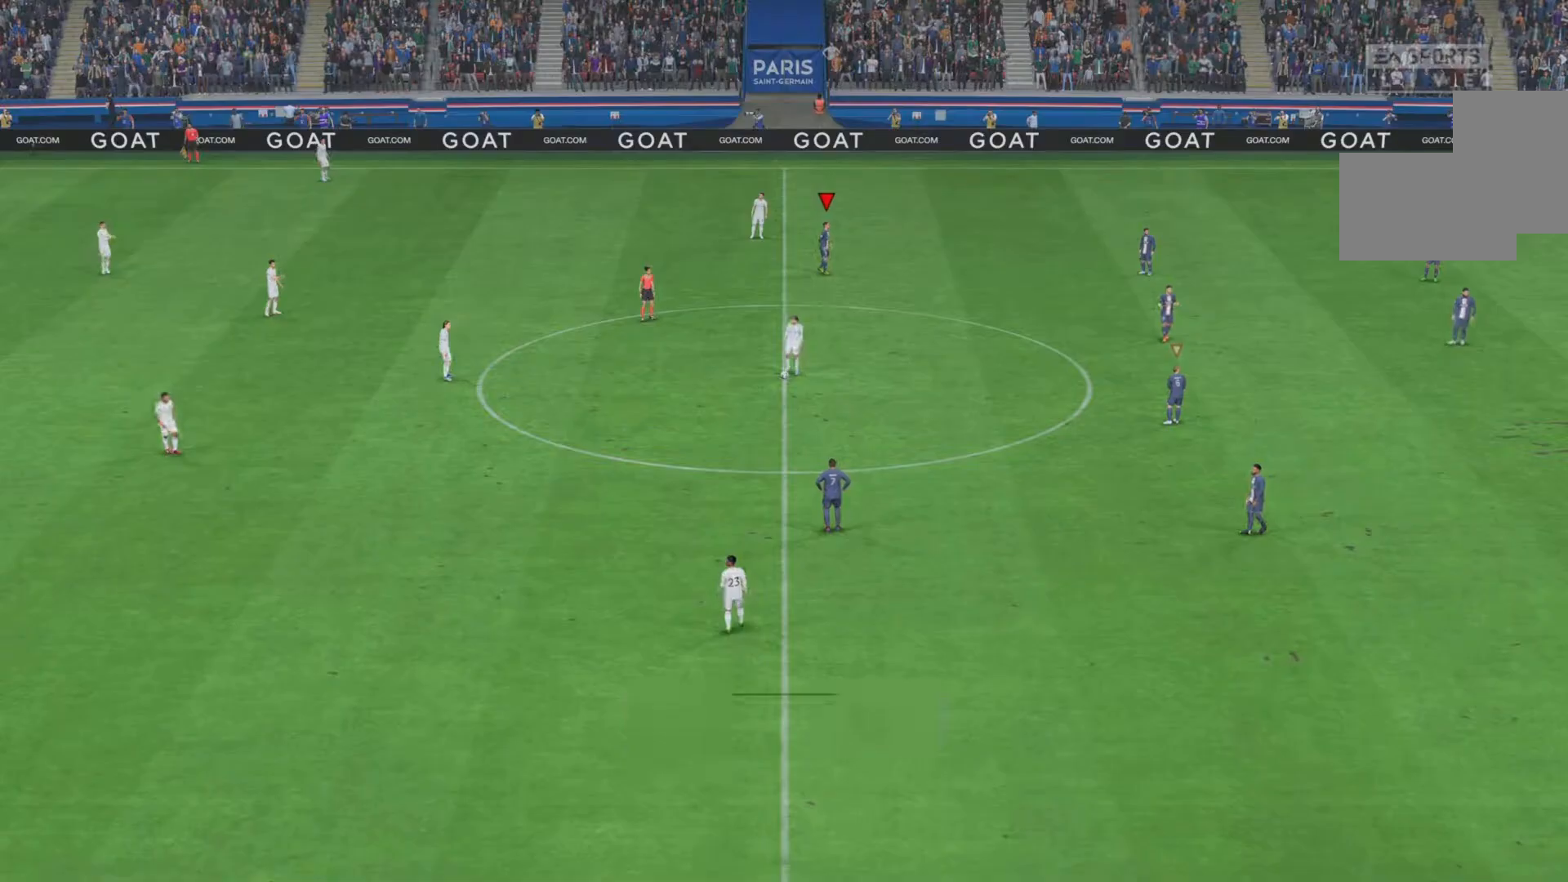
{"buttons": [], "events": []}
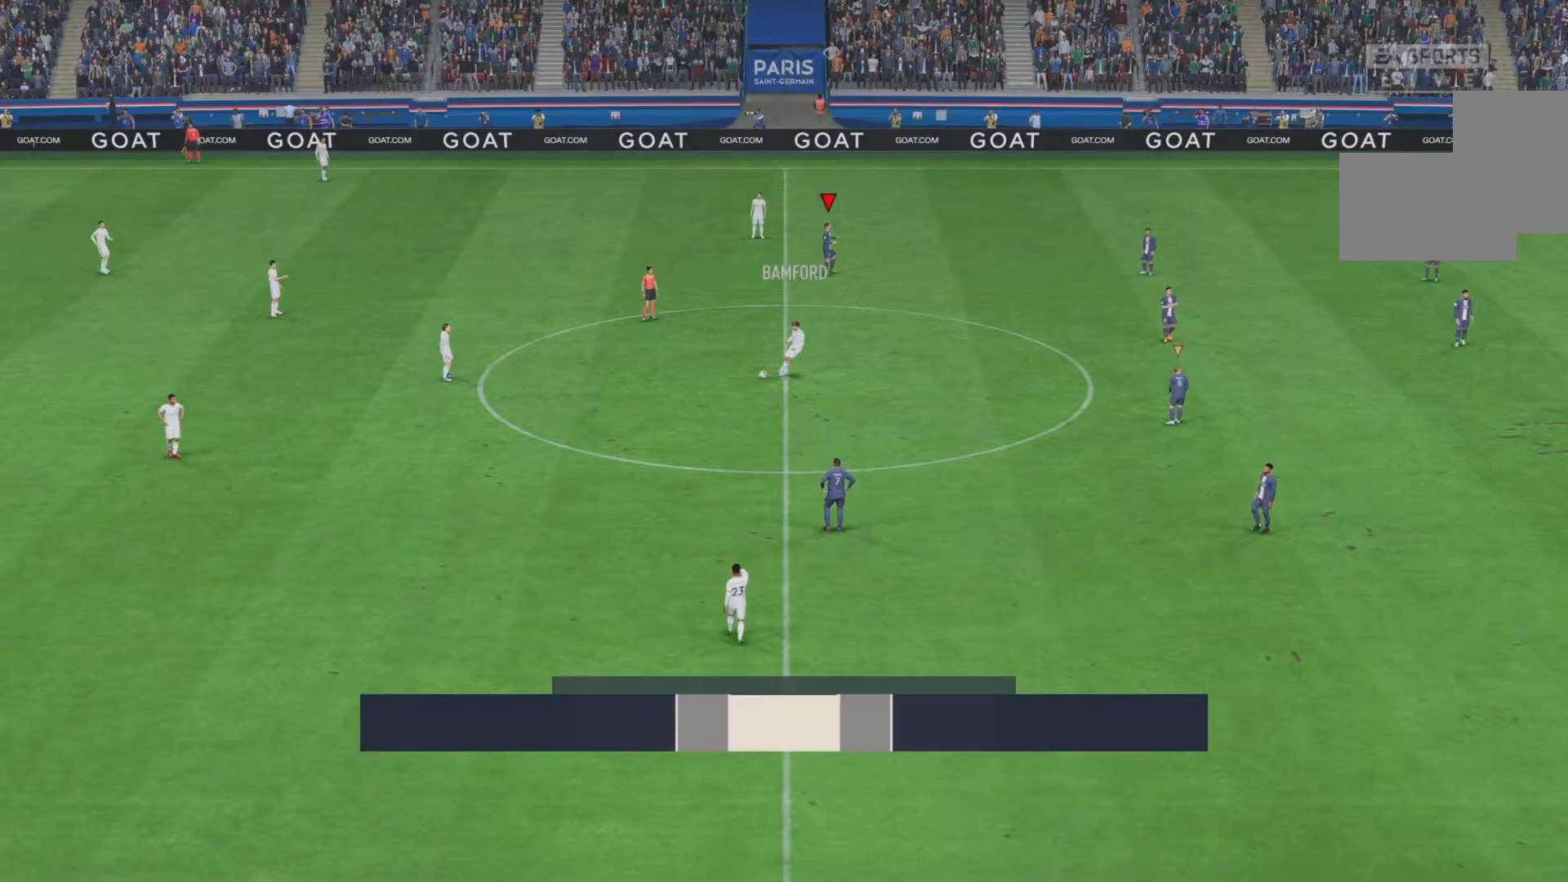
{"buttons": ["R2"], "events": [[267, "R2", "down"]]}
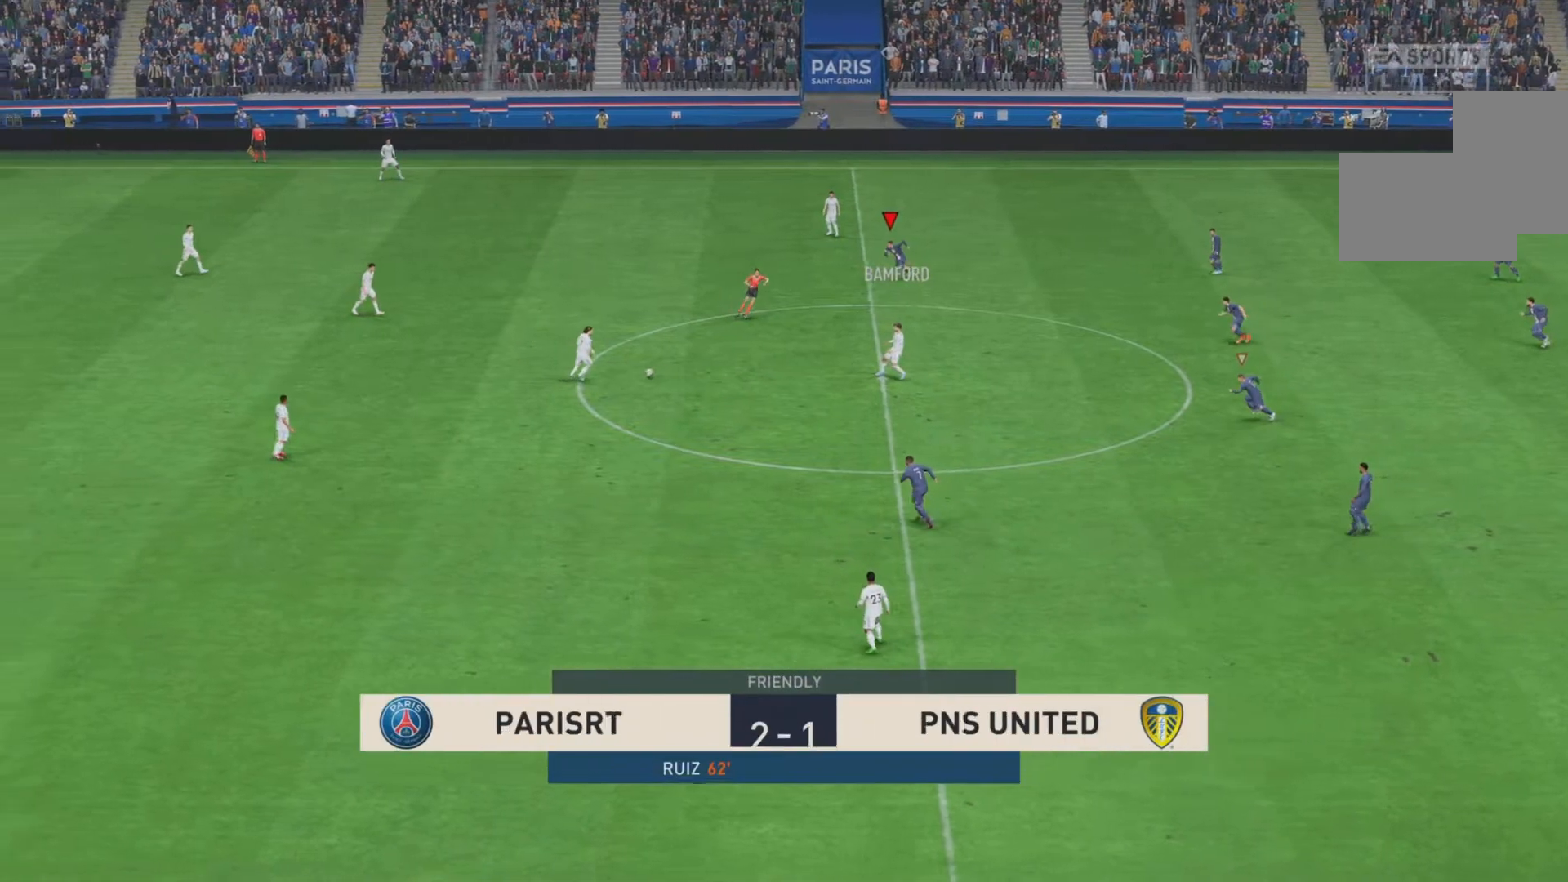
{"buttons": ["R2"], "events": [[183, "R2", "up"], [350, "R2", "down"]]}
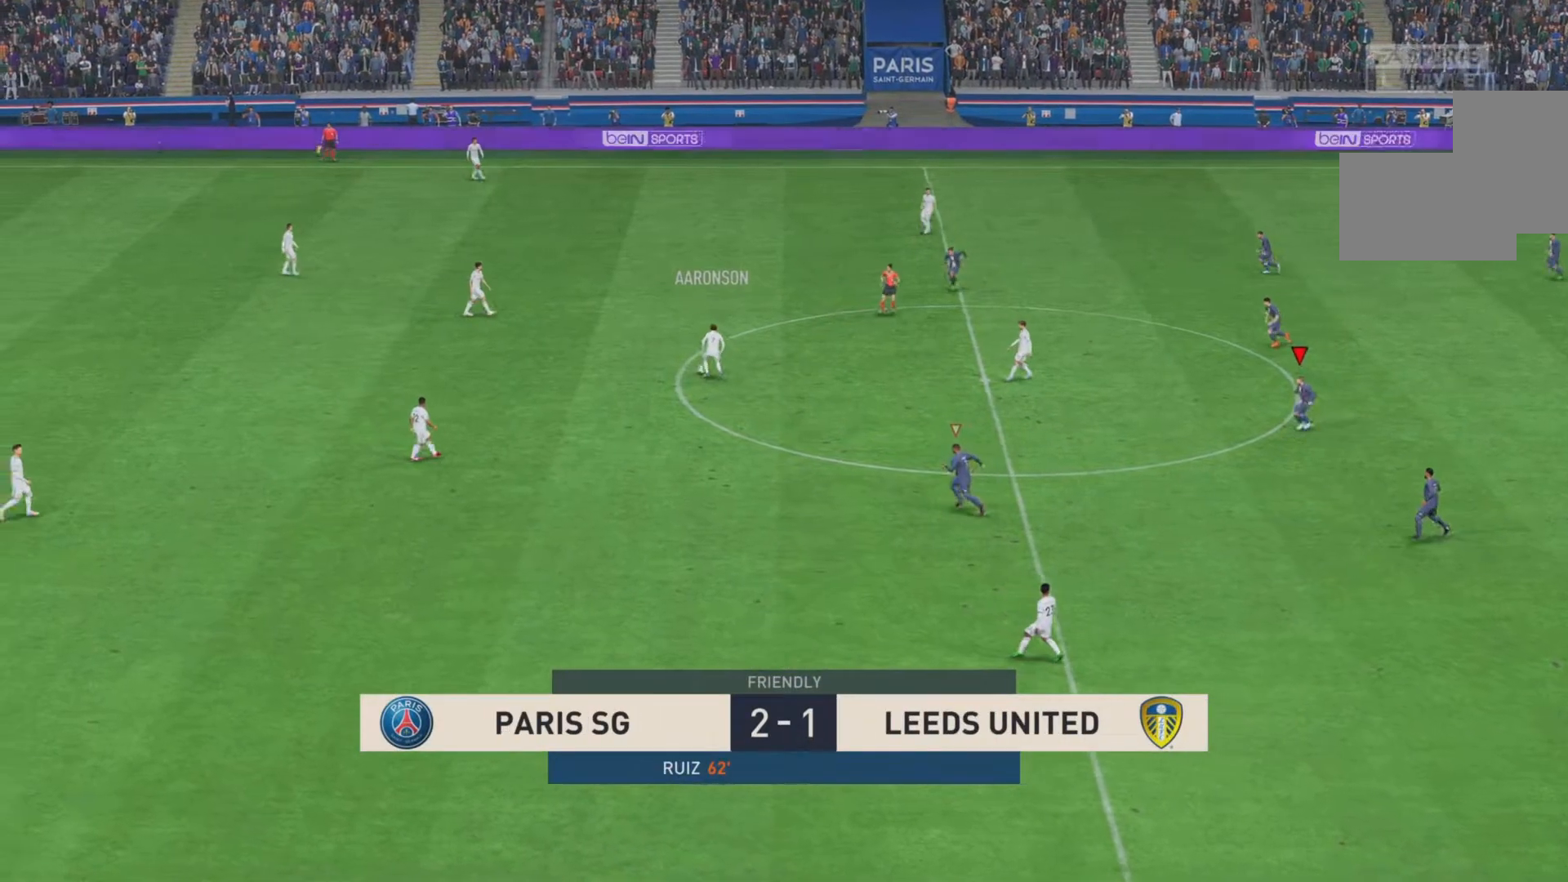
{"buttons": ["R2"], "events": []}
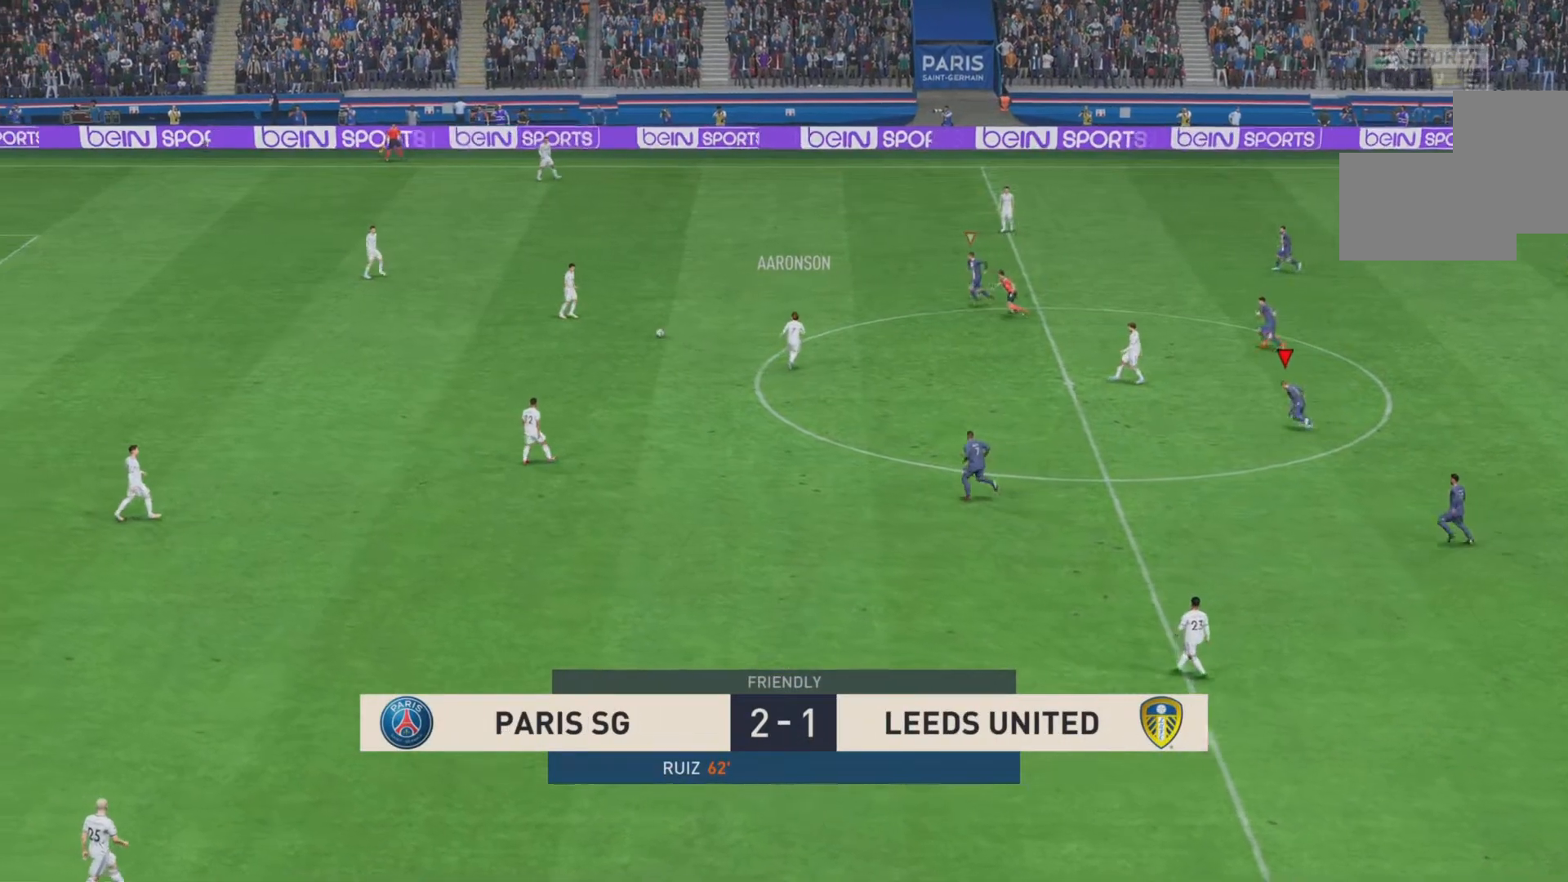
{"buttons": ["R2"], "events": []}
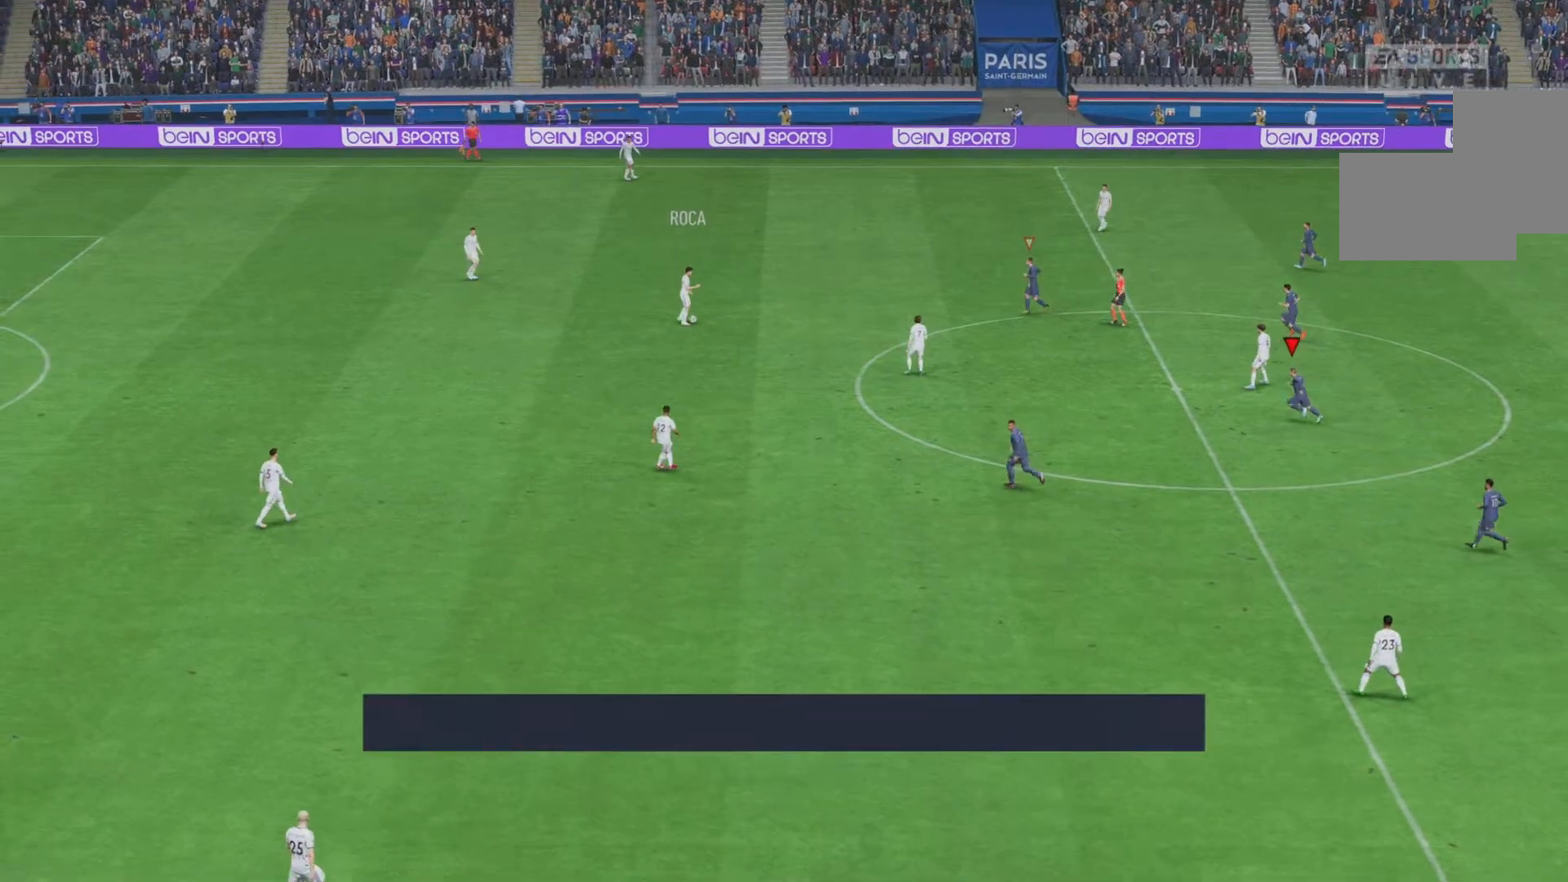
{"buttons": ["R2"], "events": []}
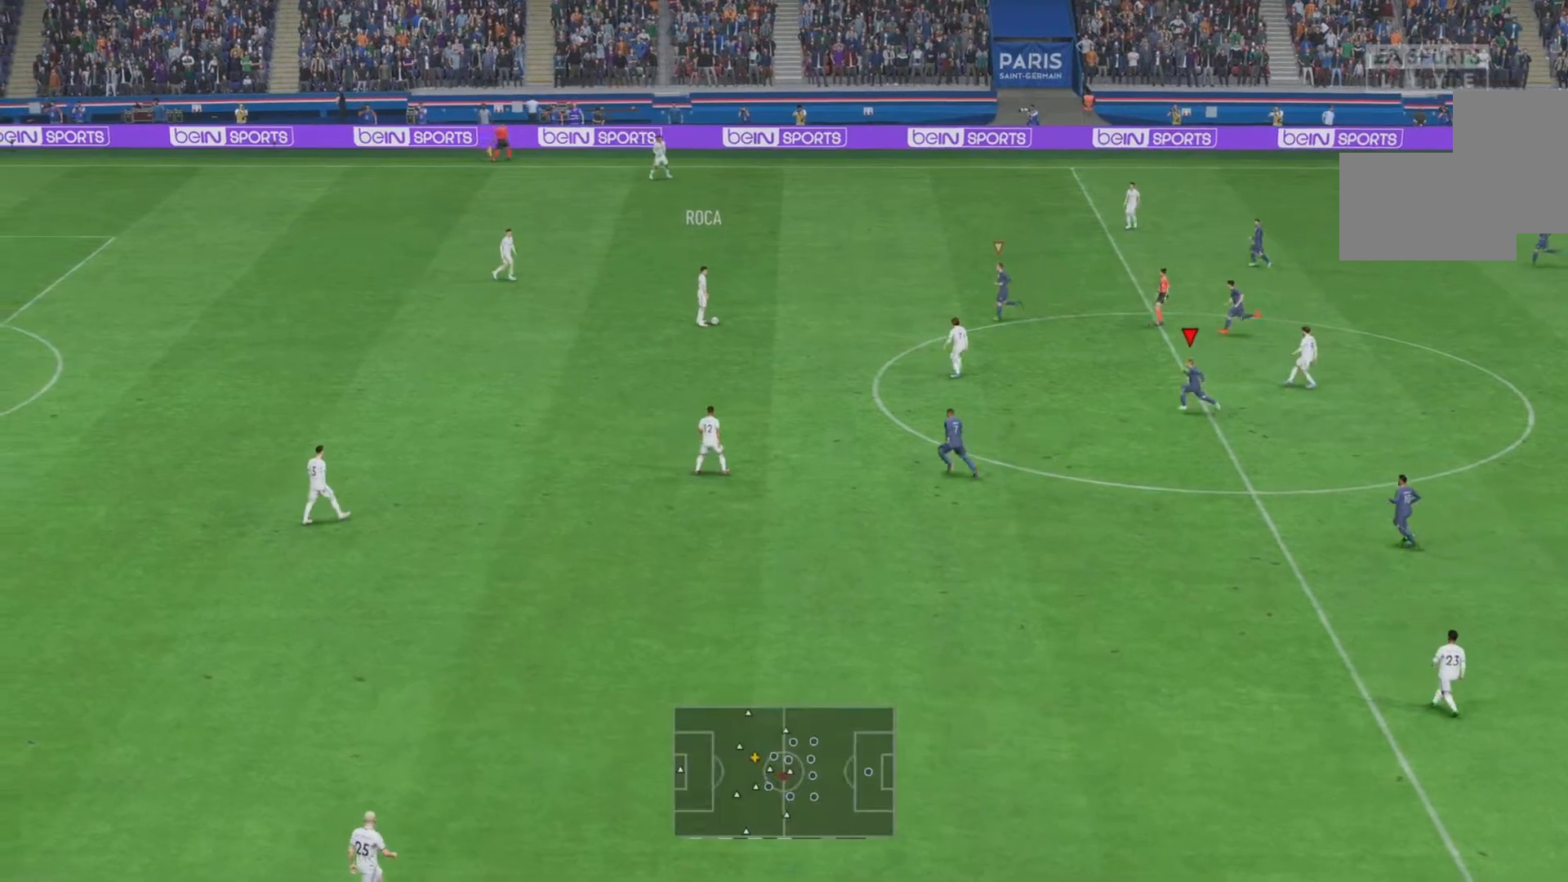
{"buttons": ["R2"], "events": [[116, "R2", "up"], [367, "R2", "down"]]}
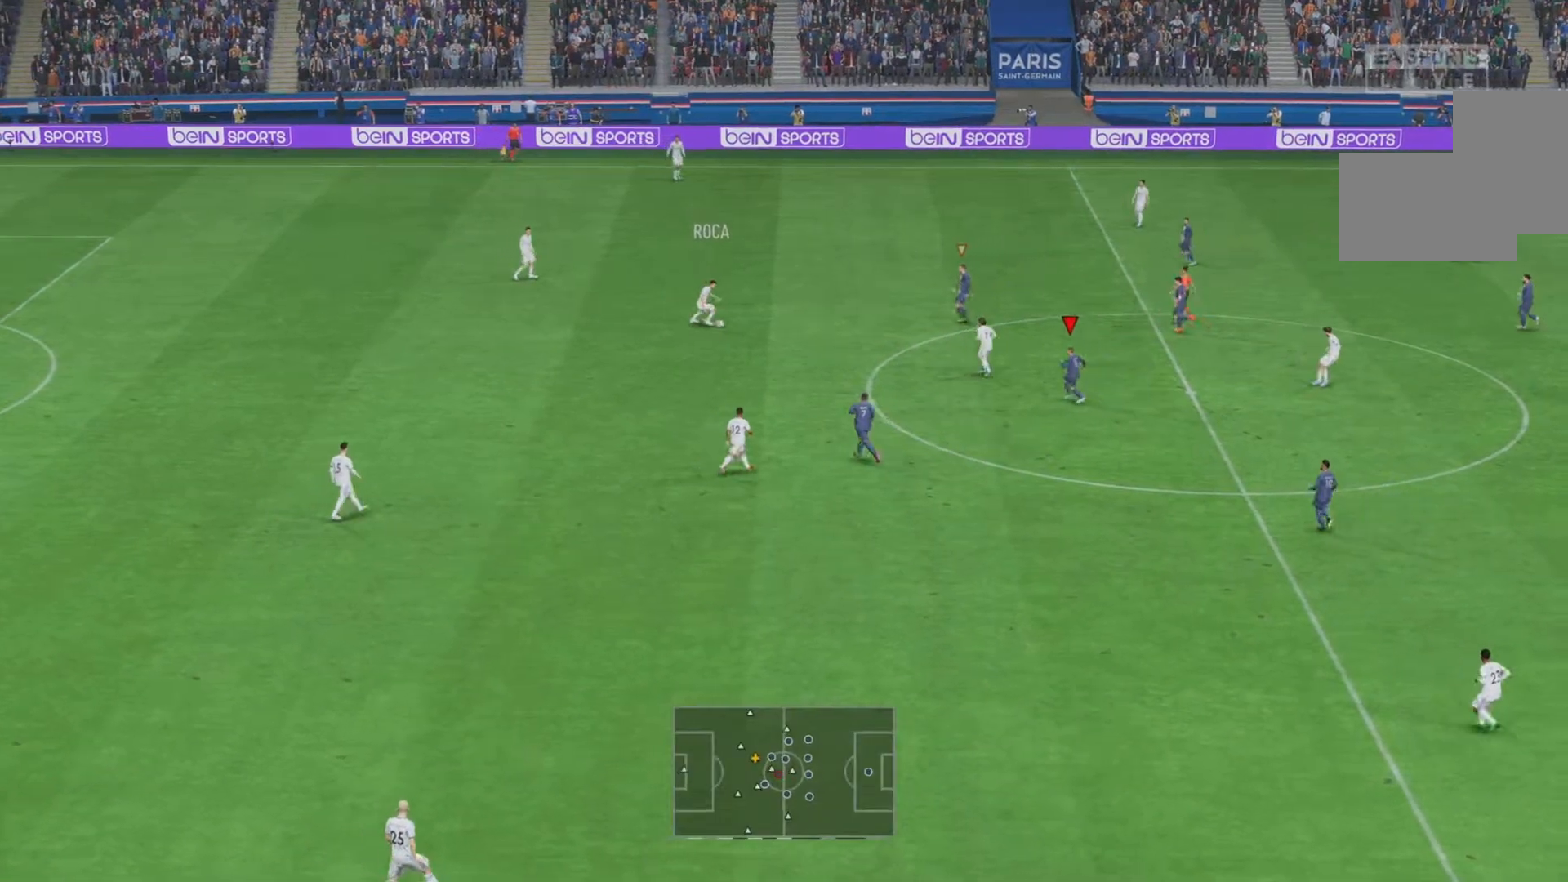
{"buttons": ["R2"], "events": []}
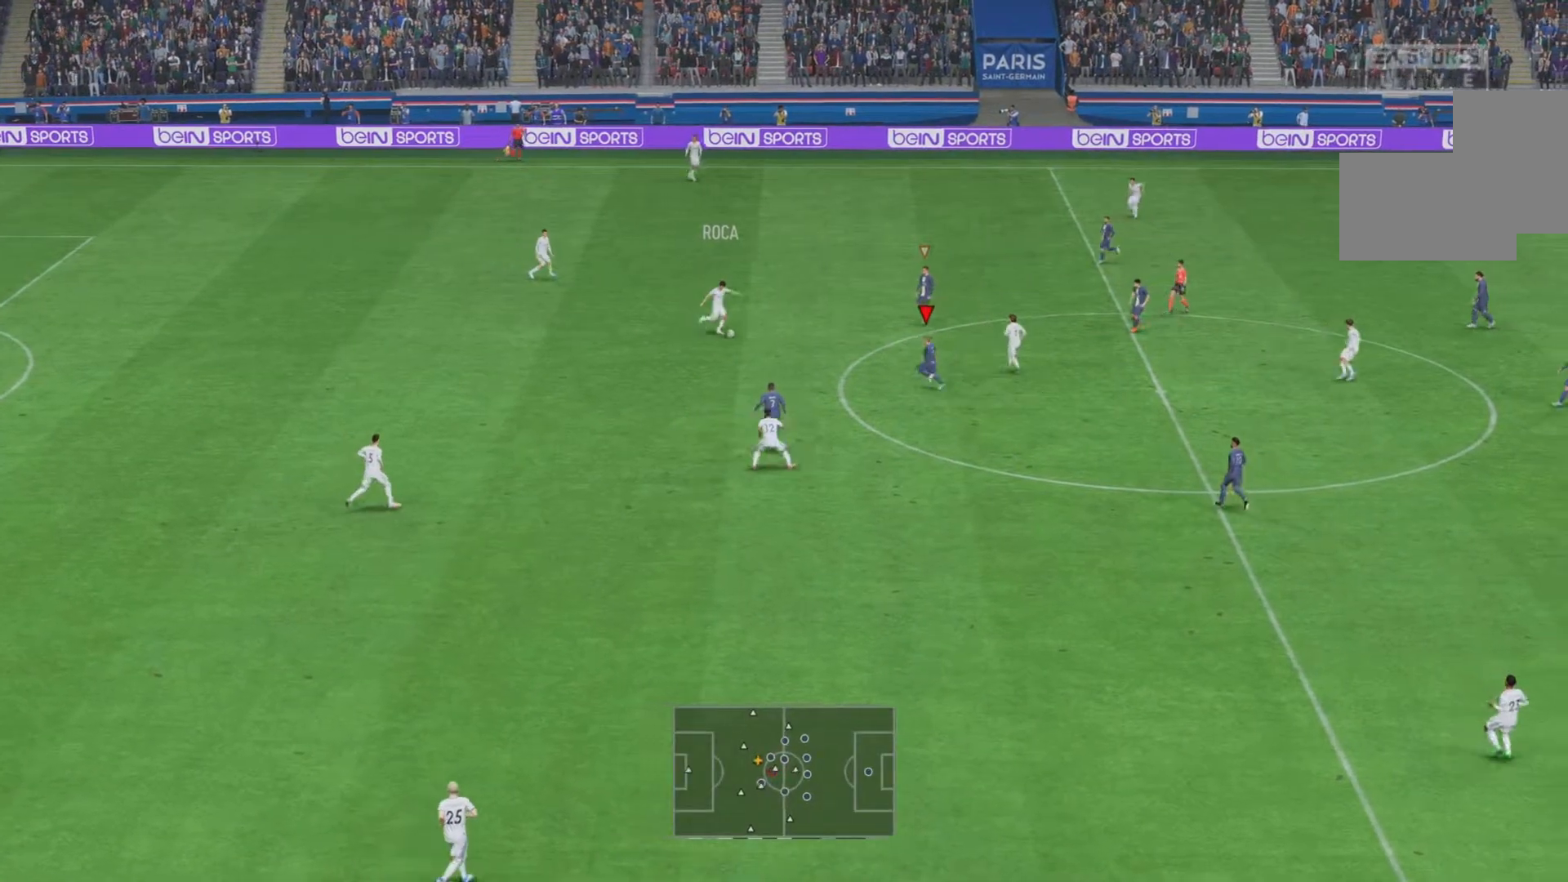
{"buttons": ["R2"], "events": [[266, "CIRCLE", "down"], [433, "CIRCLE", "up"]]}
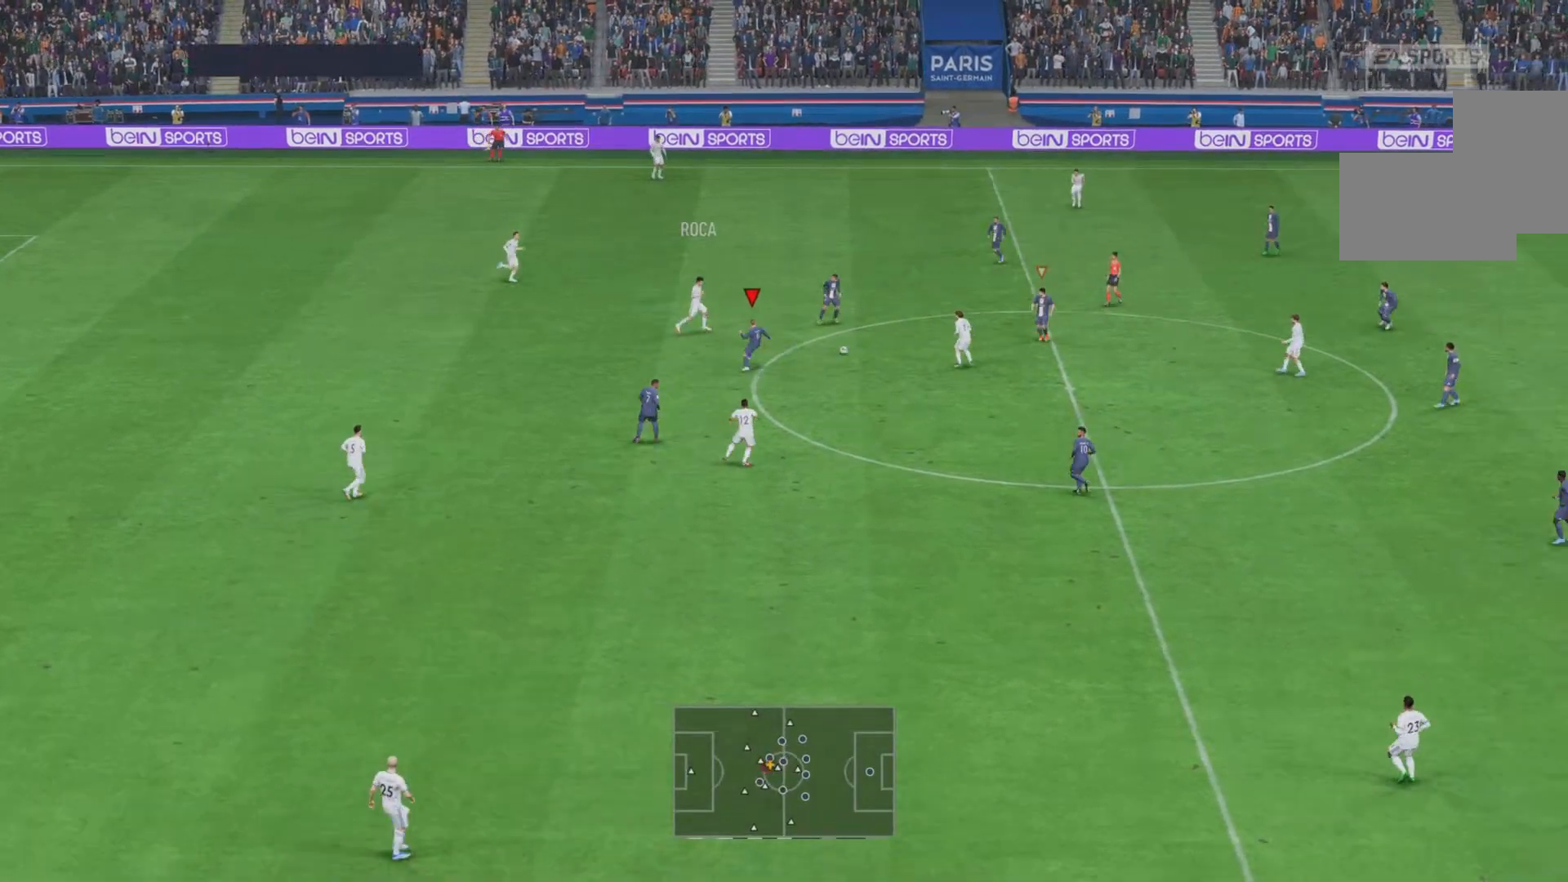
{"buttons": ["R2"], "events": [[200, "R2", "up"], [317, "R2", "down"]]}
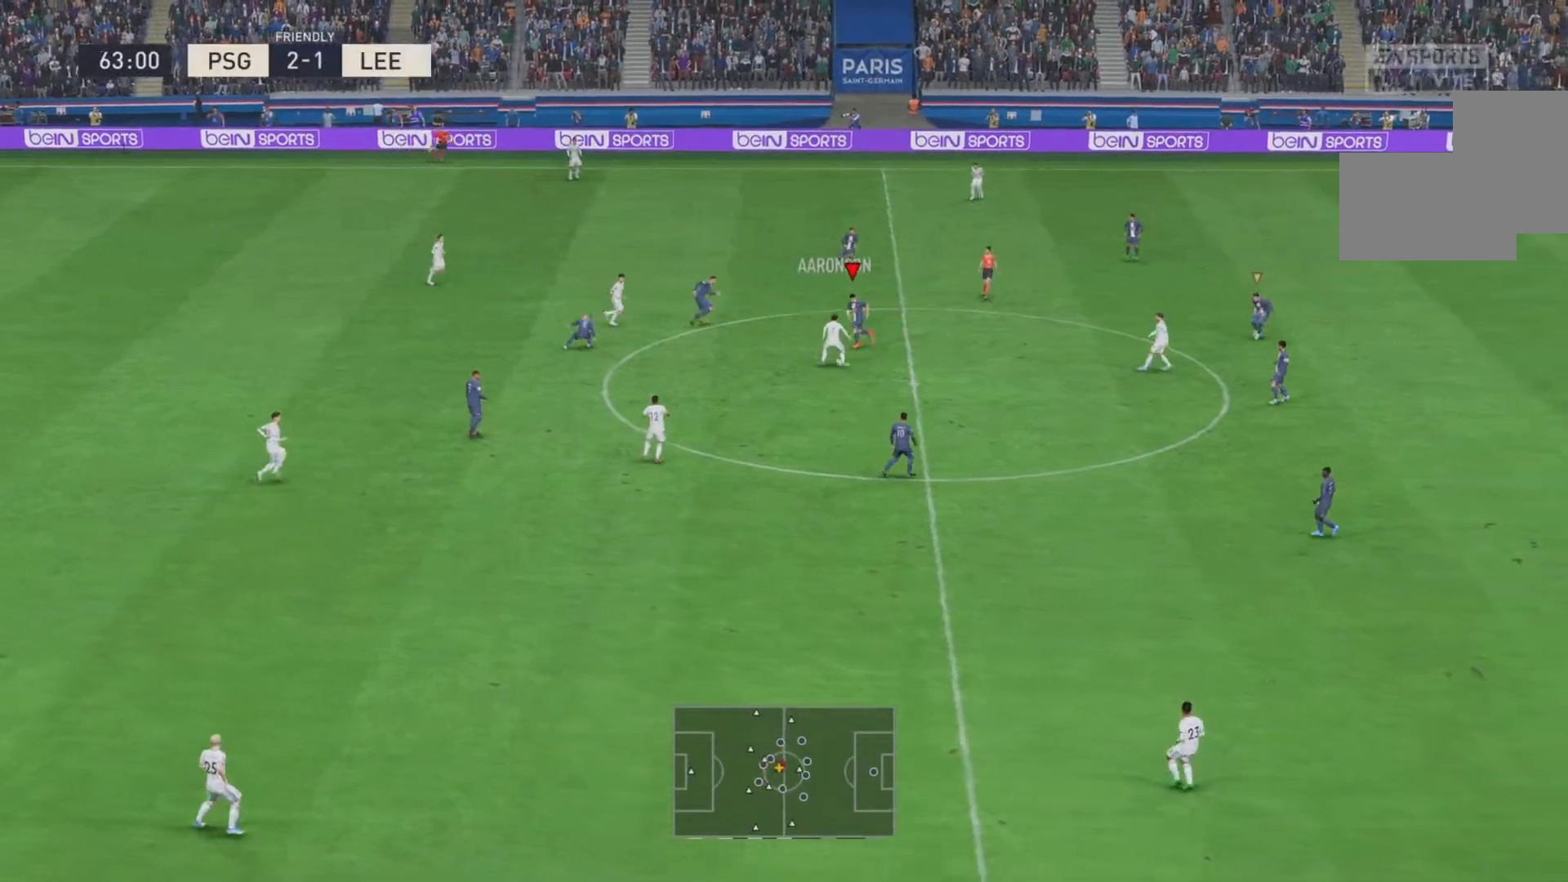
{"buttons": ["R2"], "events": [[33, "CIRCLE", "down"], [233, "CIRCLE", "up"]]}
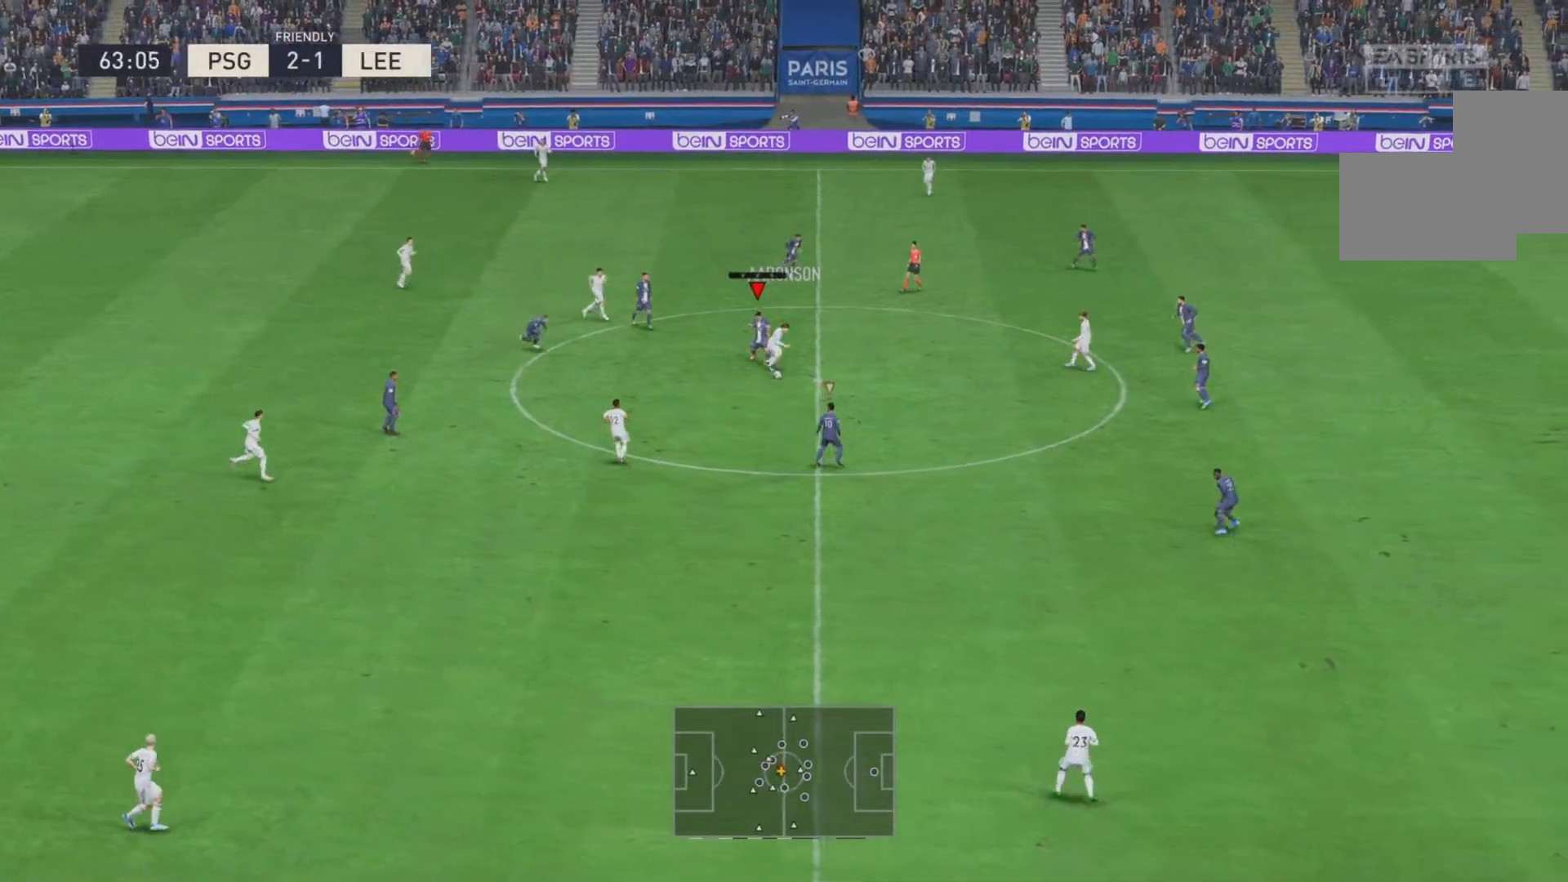
{"buttons": ["R2"], "events": []}
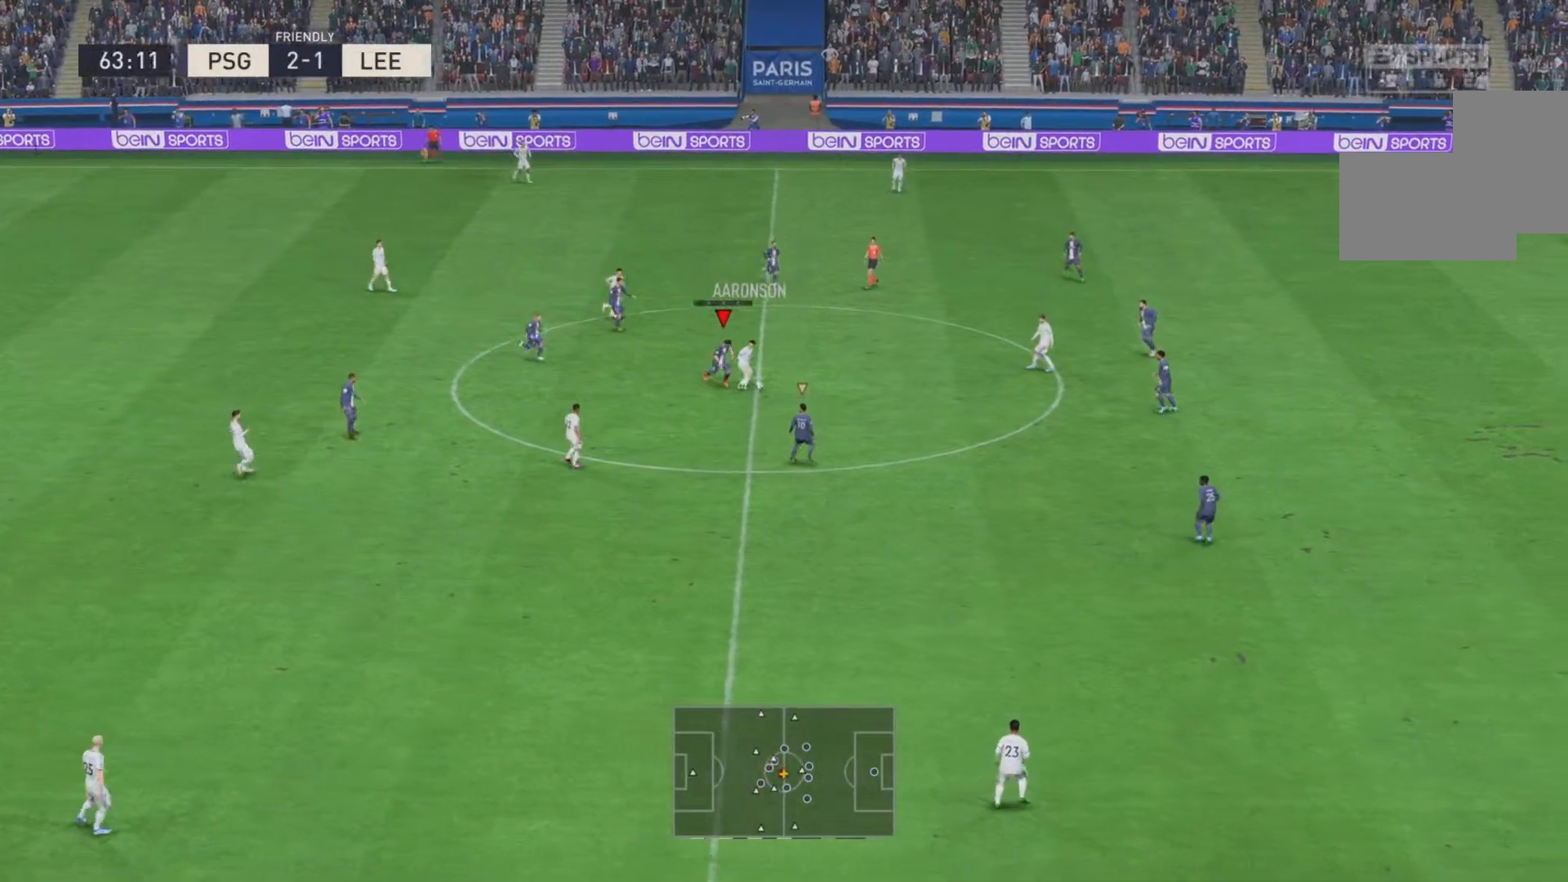
{"buttons": ["R2"], "events": [[117, "CIRCLE", "down"], [317, "CIRCLE", "up"]]}
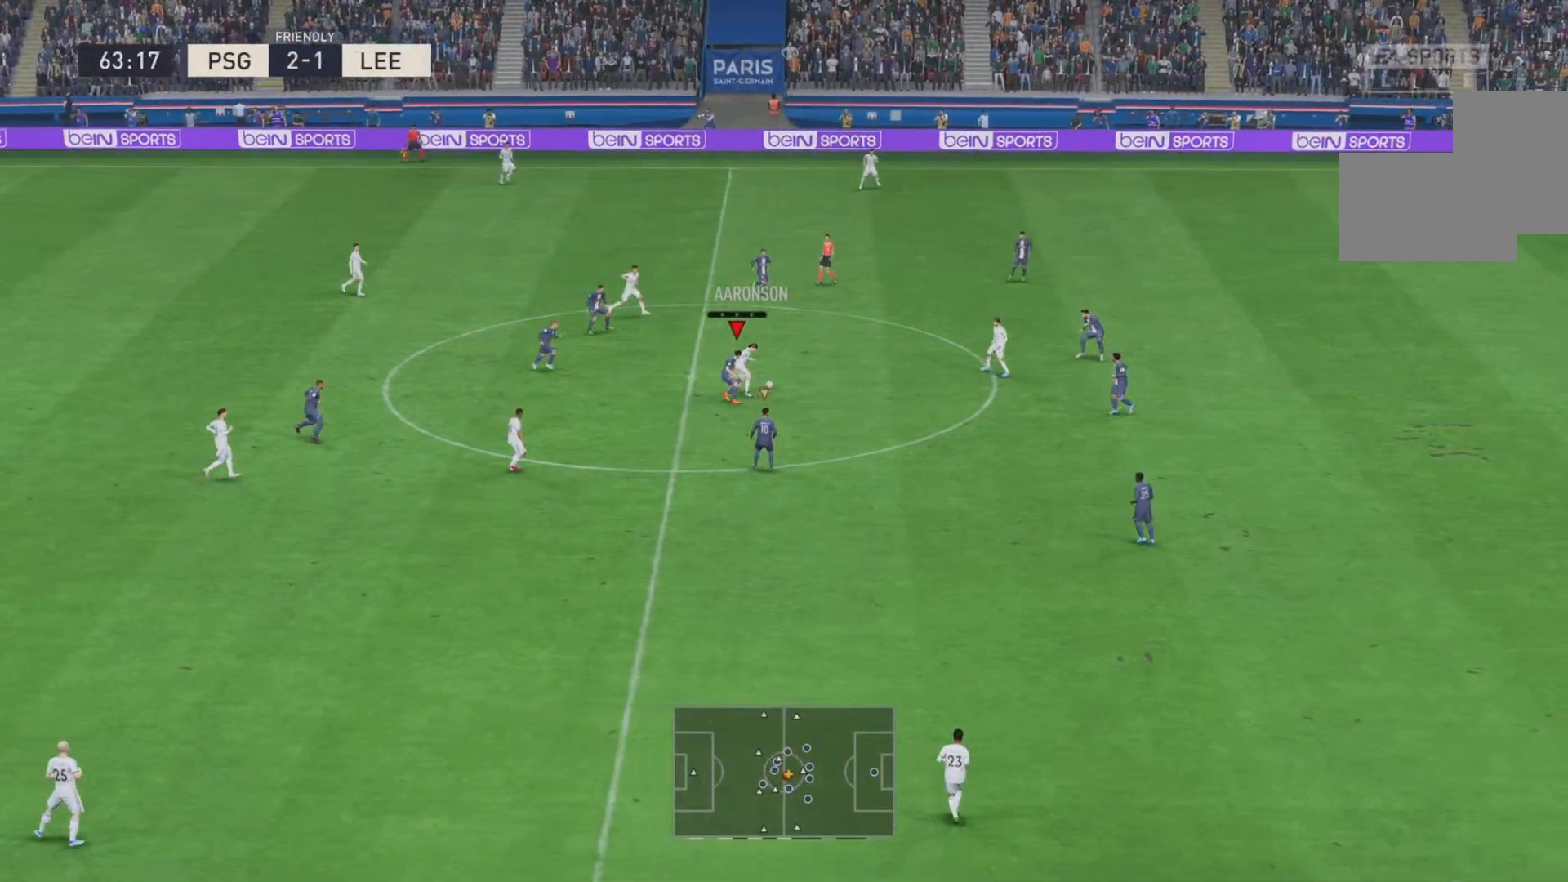
{"buttons": ["R2"], "events": []}
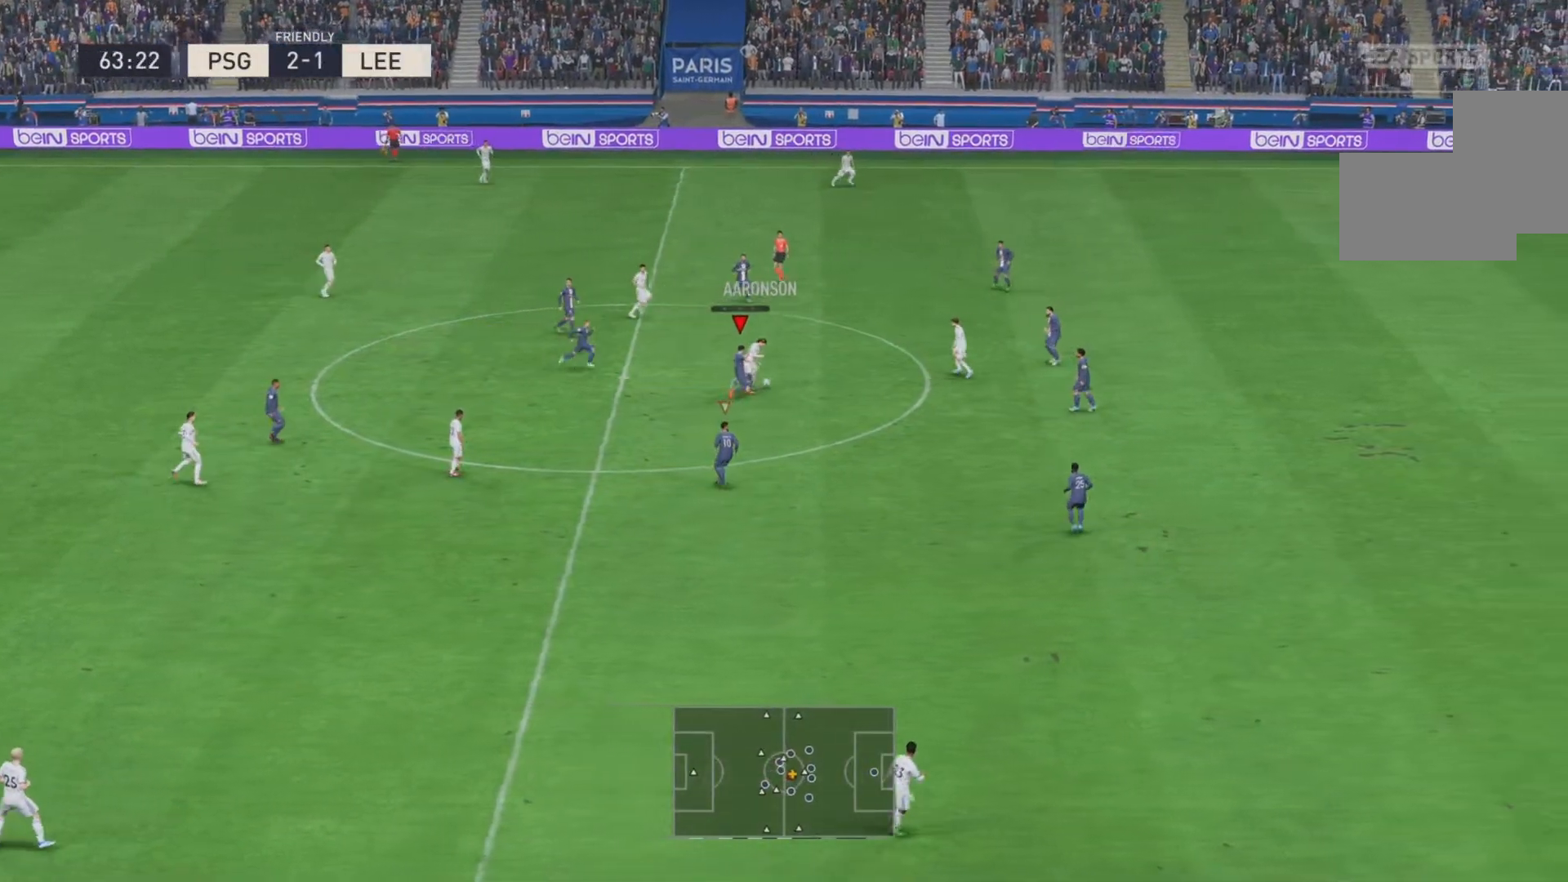
{"buttons": ["R2"], "events": [[17, "CIRCLE", "down"], [217, "CIRCLE", "up"]]}
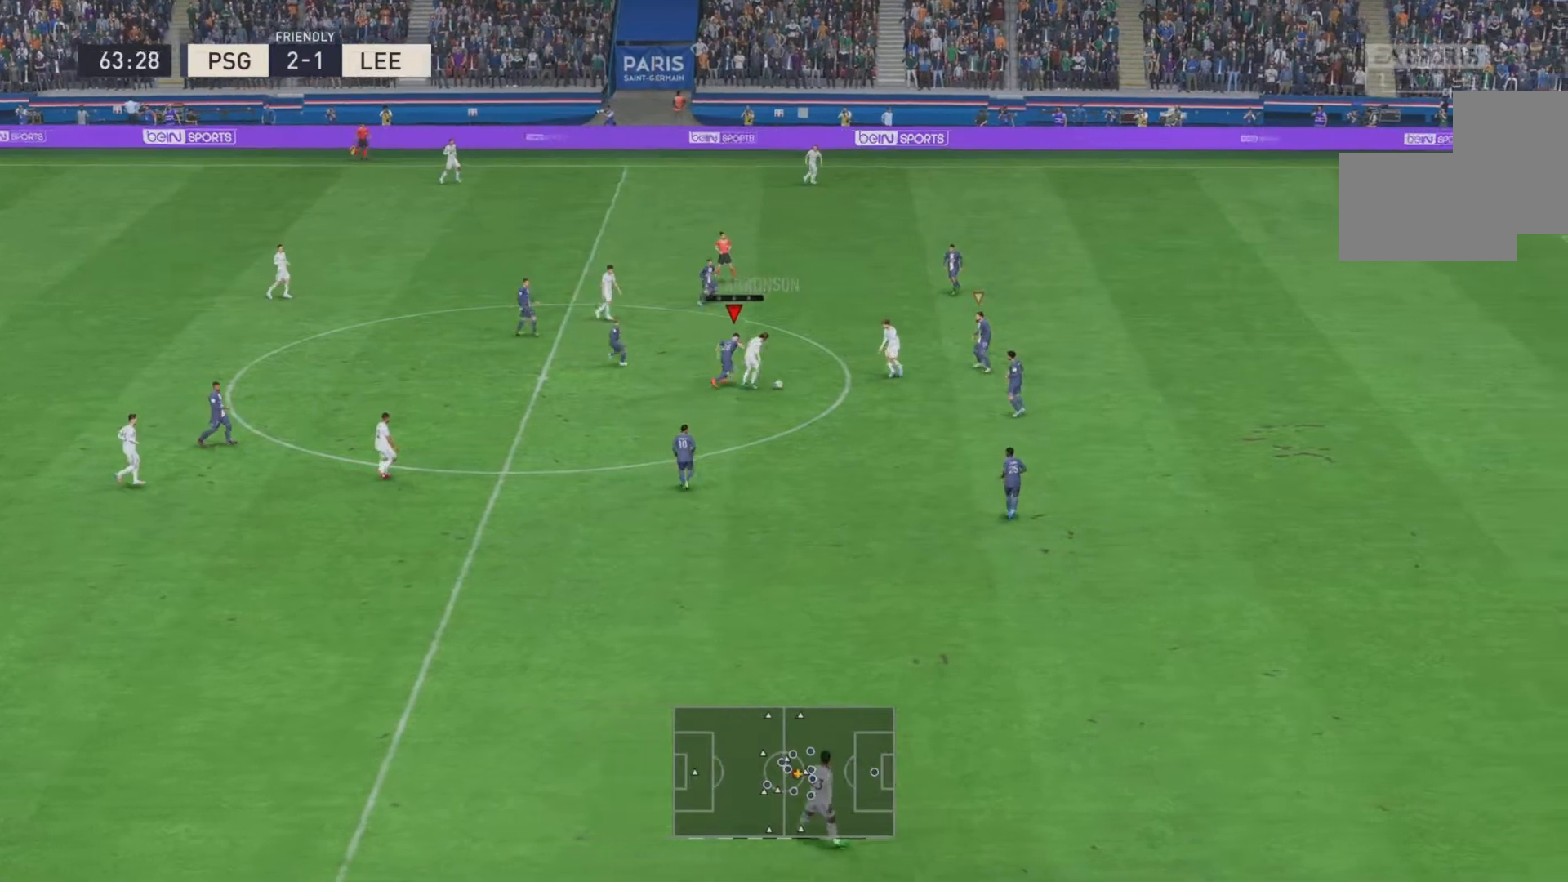
{"buttons": ["R2"], "events": [[217, "CIRCLE", "down"], [417, "CIRCLE", "up"]]}
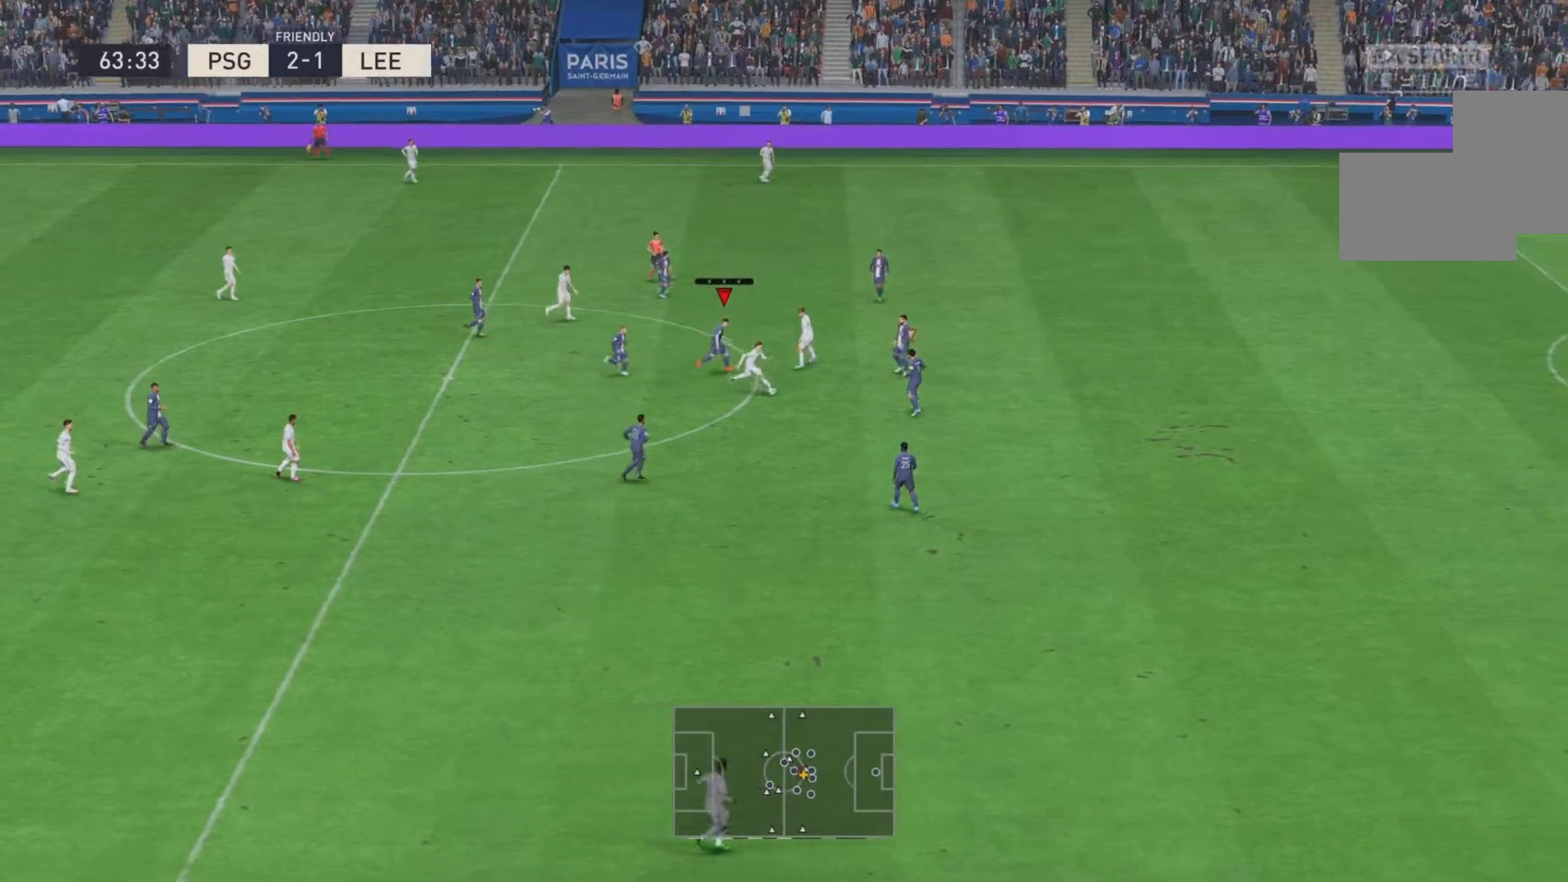
{"buttons": ["R2"], "events": []}
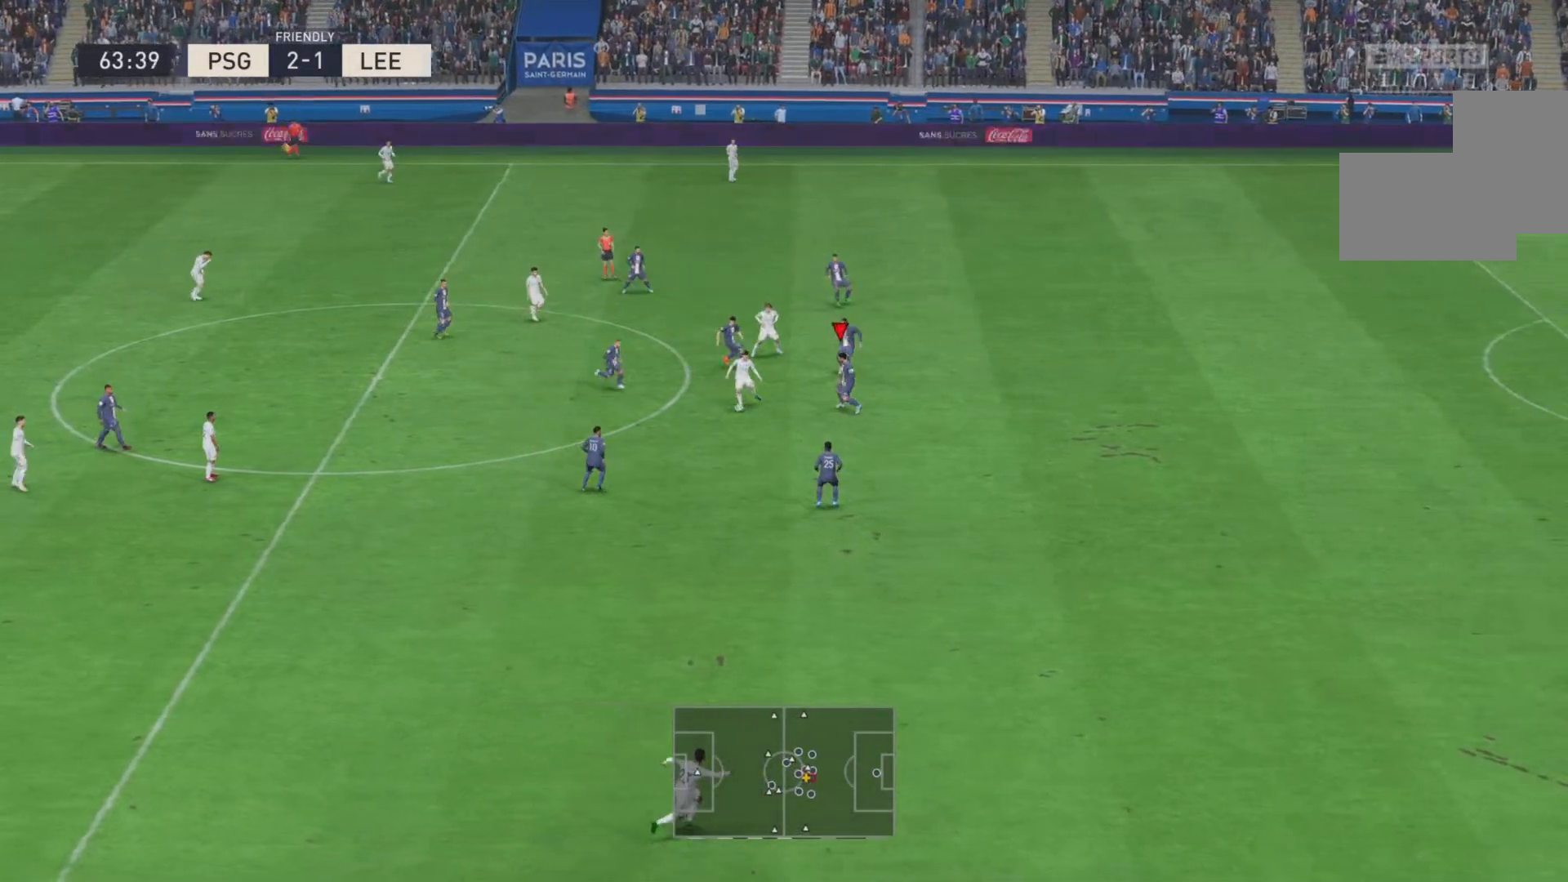
{"buttons": ["R2"], "events": []}
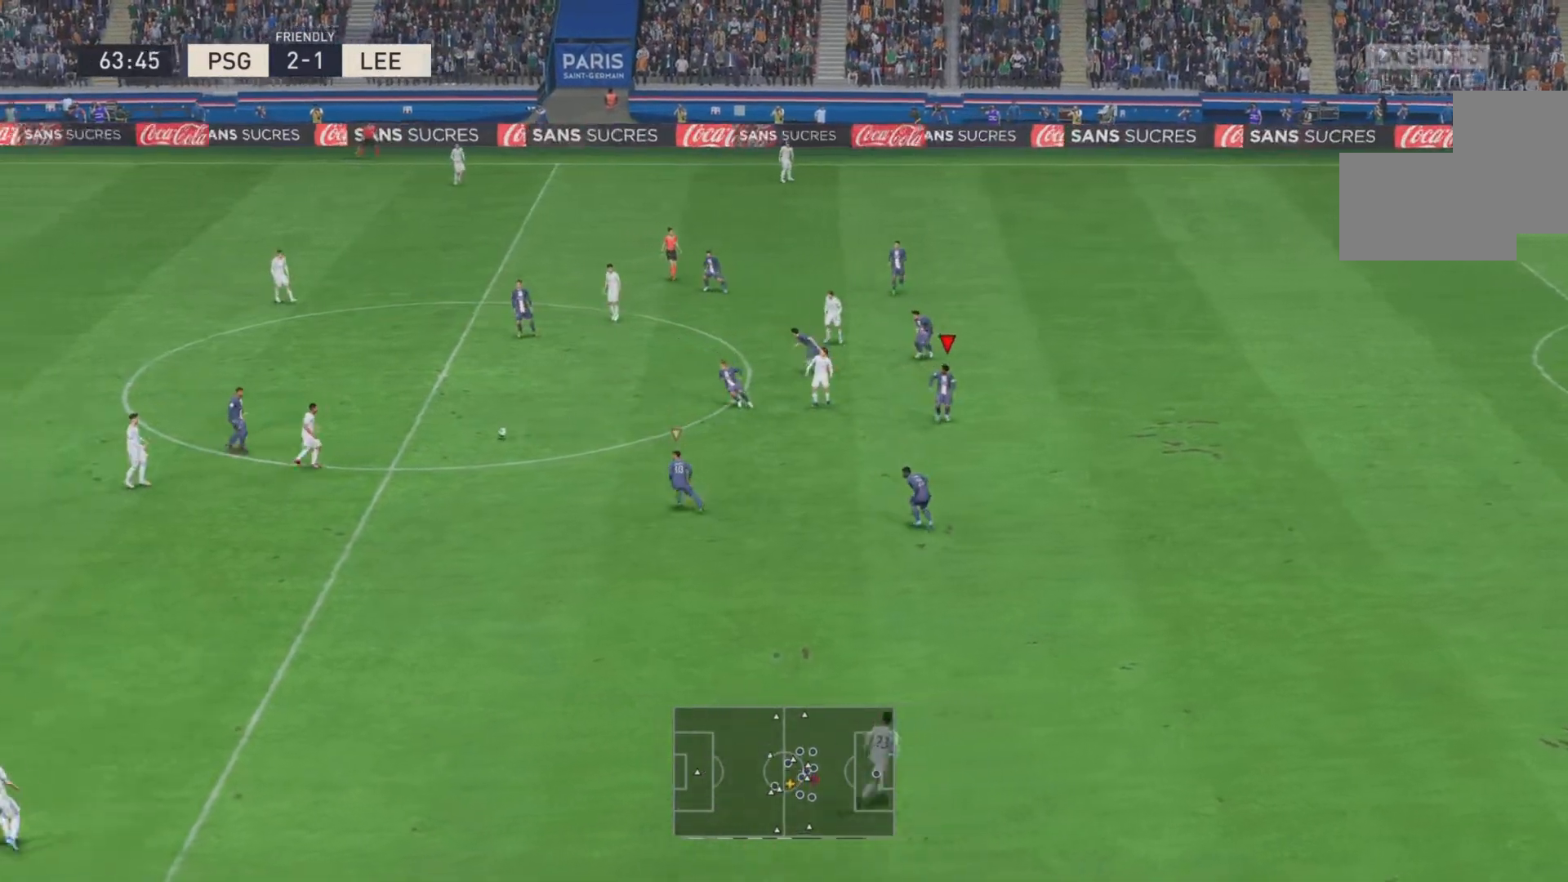
{"buttons": ["R2"], "events": [[233, "R2", "up"], [434, "R2", "down"]]}